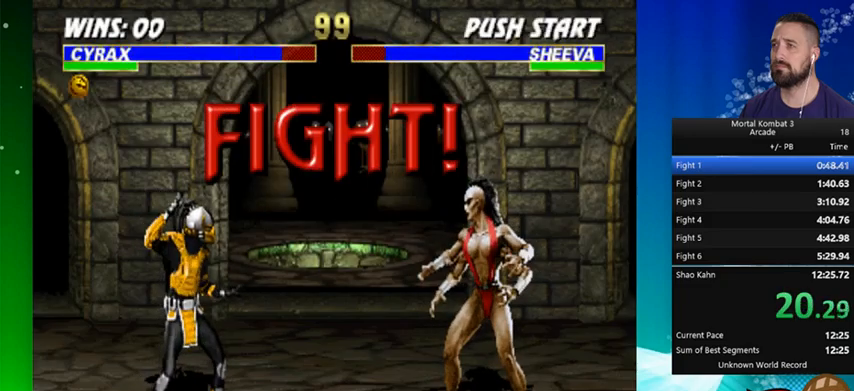
Gameplay with a controller (Nintendo layout); each line is a JSON object with the inputs held at the frame after it. "events" lists button and stick changes between this image and that frame as [ms after this image, input, new state], when the widget could be followed in between. Not read: L3 R3.
{"buttons": ["DPAD_LEFT"], "events": [[333, "DPAD_LEFT", "down"], [367, "DPAD_LEFT", "up"], [500, "DPAD_LEFT", "down"]]}
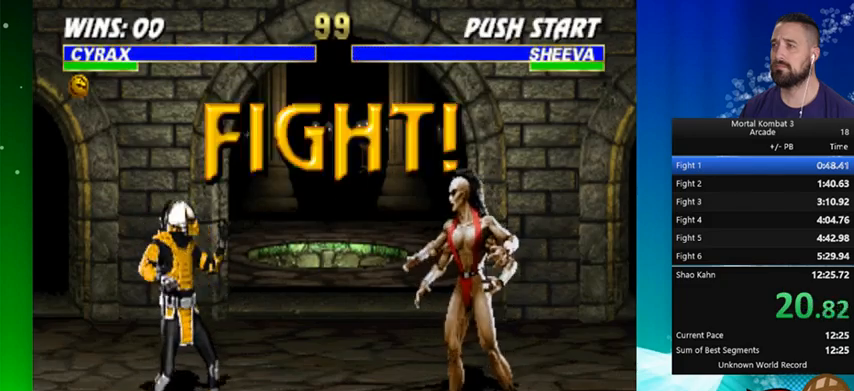
{"buttons": ["DPAD_LEFT"], "events": [[33, "DPAD_LEFT", "up"], [133, "DPAD_LEFT", "down"], [233, "DPAD_LEFT", "up"], [300, "DPAD_LEFT", "down"], [367, "A", "down"], [367, "DPAD_LEFT", "up"], [433, "A", "up"], [467, "DPAD_LEFT", "down"]]}
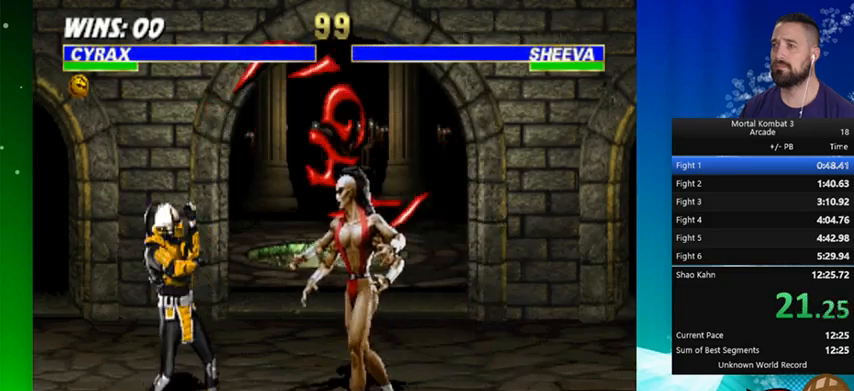
{"buttons": [], "events": [[33, "A", "down"], [200, "A", "up"], [267, "DPAD_LEFT", "up"]]}
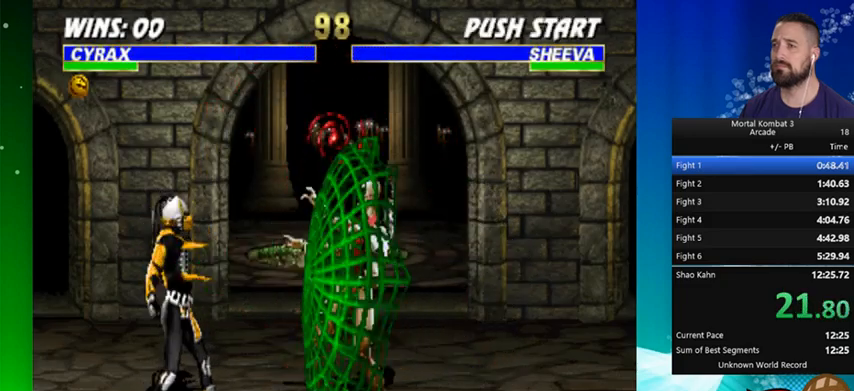
{"buttons": [], "events": [[300, "DPAD_RIGHT", "down"], [500, "DPAD_RIGHT", "up"]]}
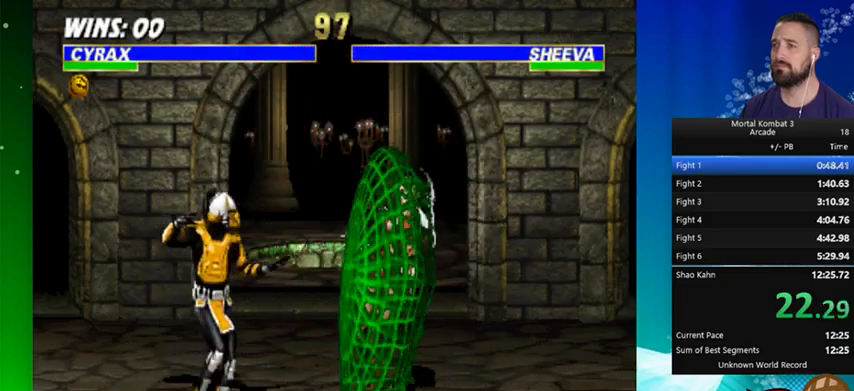
{"buttons": [], "events": [[200, "B", "down"], [300, "B", "up"], [433, "Y", "down"], [500, "Y", "up"]]}
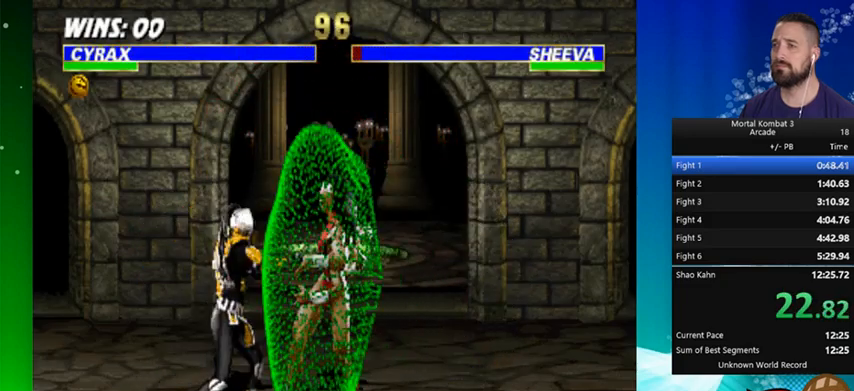
{"buttons": [], "events": [[133, "Y", "down"], [233, "Y", "up"], [333, "Y", "down"], [467, "Y", "up"]]}
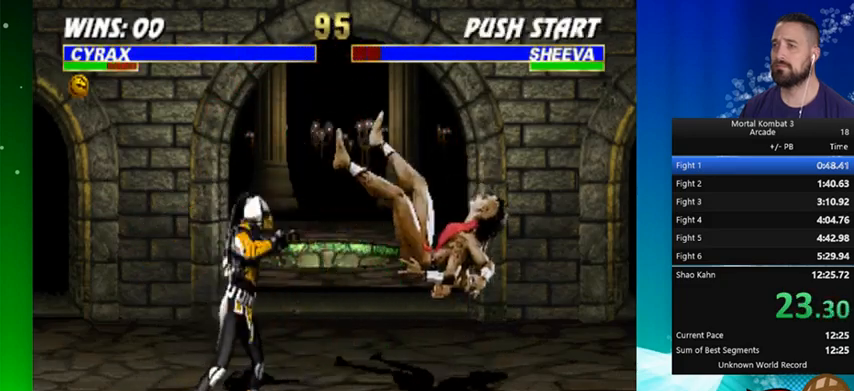
{"buttons": ["DPAD_LEFT"], "events": [[100, "Y", "down"], [200, "Y", "up"], [300, "DPAD_LEFT", "down"], [400, "DPAD_LEFT", "up"], [433, "DPAD_LEFT", "down"]]}
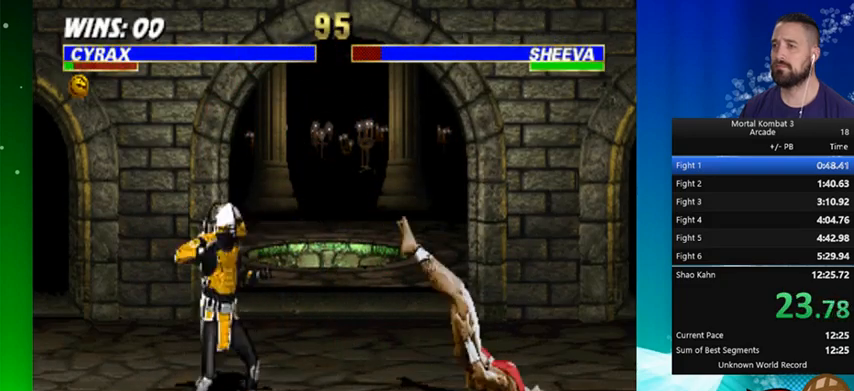
{"buttons": ["A", "DPAD_LEFT"], "events": [[33, "DPAD_LEFT", "up"], [133, "DPAD_LEFT", "down"], [167, "DPAD_LEFT", "up"], [300, "DPAD_LEFT", "down"], [367, "DPAD_LEFT", "up"], [433, "DPAD_LEFT", "down"], [500, "A", "down"]]}
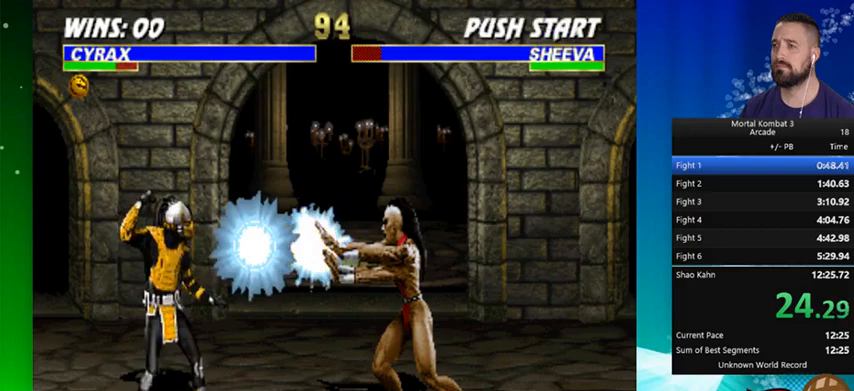
{"buttons": [], "events": [[67, "DPAD_LEFT", "up"], [133, "A", "up"]]}
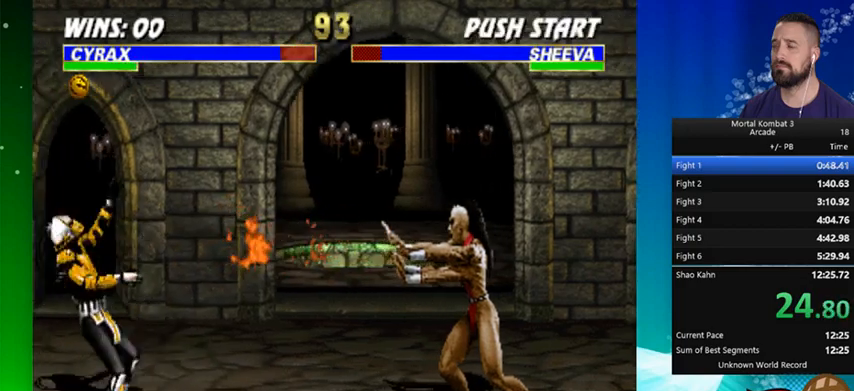
{"buttons": ["DPAD_LEFT"], "events": [[67, "DPAD_LEFT", "down"], [167, "DPAD_LEFT", "up"], [300, "DPAD_LEFT", "down"], [333, "DPAD_LEFT", "up"], [433, "DPAD_LEFT", "down"]]}
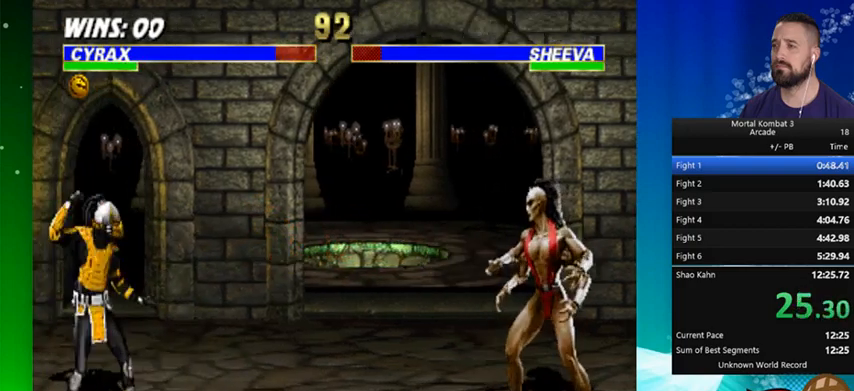
{"buttons": ["DPAD_RIGHT"], "events": [[67, "DPAD_LEFT", "up"], [433, "DPAD_RIGHT", "down"]]}
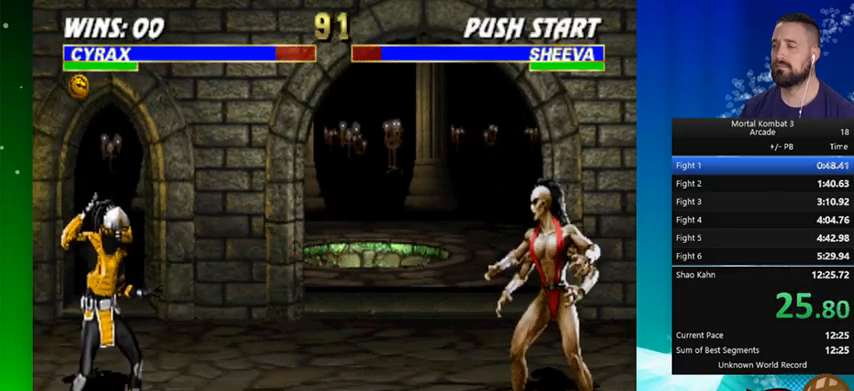
{"buttons": [], "events": [[467, "DPAD_RIGHT", "up"]]}
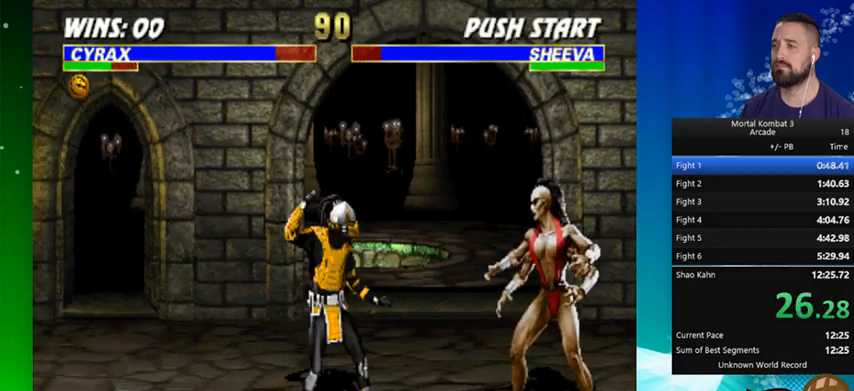
{"buttons": [], "events": [[67, "A", "down"], [67, "DPAD_LEFT", "down"], [133, "DPAD_LEFT", "up"], [167, "A", "up"], [233, "DPAD_LEFT", "down"], [267, "DPAD_LEFT", "up"], [333, "A", "down"], [367, "A", "up"]]}
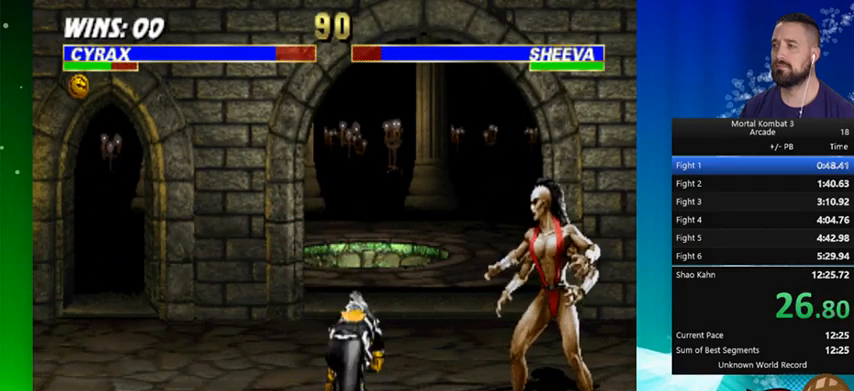
{"buttons": ["A", "DPAD_LEFT"], "events": [[233, "A", "down"], [267, "A", "up"], [300, "DPAD_LEFT", "down"], [333, "A", "down"], [367, "A", "up"], [433, "DPAD_LEFT", "up"], [467, "A", "down"], [500, "DPAD_LEFT", "down"]]}
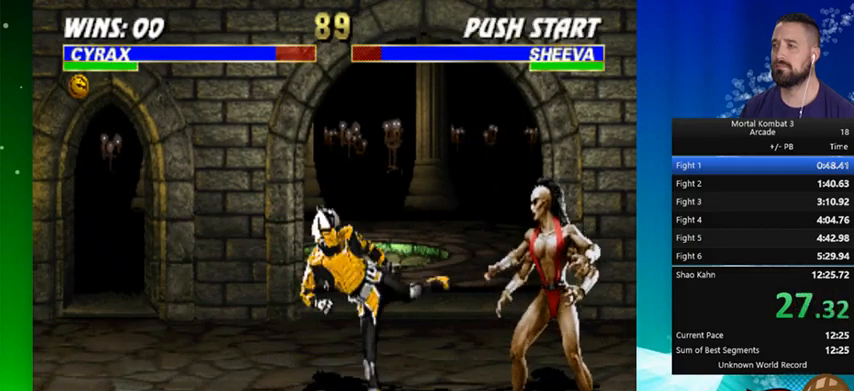
{"buttons": ["DPAD_LEFT"], "events": [[67, "A", "up"], [100, "A", "down"], [100, "DPAD_LEFT", "up"], [200, "A", "up"], [200, "DPAD_LEFT", "down"], [267, "DPAD_LEFT", "up"], [300, "A", "down"], [300, "DPAD_LEFT", "down"], [333, "A", "up"], [400, "DPAD_LEFT", "up"], [433, "A", "down"], [500, "A", "up"], [500, "DPAD_LEFT", "down"]]}
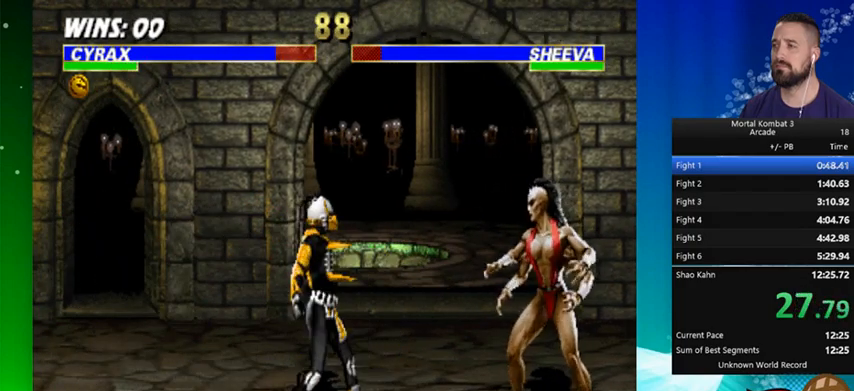
{"buttons": ["DPAD_LEFT"], "events": [[33, "DPAD_LEFT", "up"], [500, "DPAD_LEFT", "down"]]}
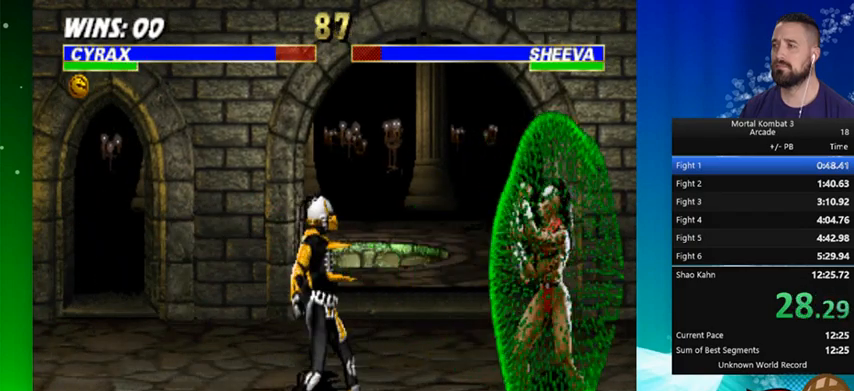
{"buttons": ["A", "DPAD_LEFT"], "events": [[133, "DPAD_LEFT", "up"], [233, "DPAD_LEFT", "down"], [300, "DPAD_LEFT", "up"], [333, "DPAD_LEFT", "down"], [433, "A", "down"]]}
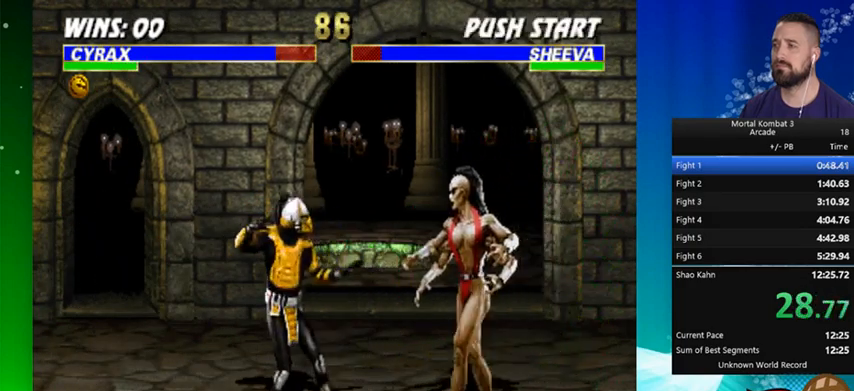
{"buttons": [], "events": [[33, "DPAD_LEFT", "up"], [67, "A", "up"]]}
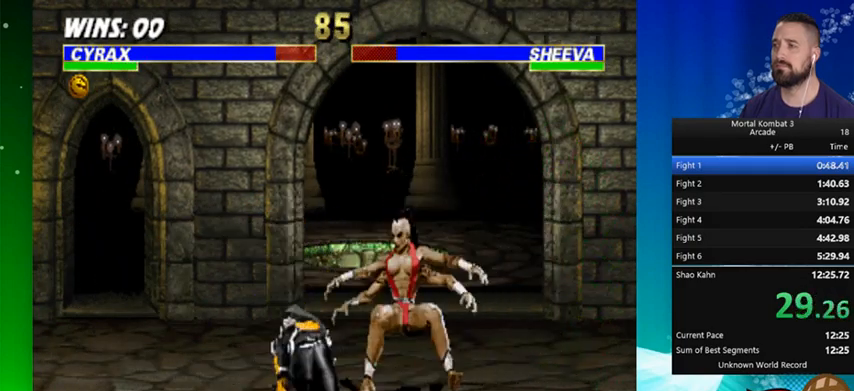
{"buttons": ["A"], "events": [[100, "A", "down"], [100, "DPAD_LEFT", "down"], [200, "DPAD_LEFT", "up"], [233, "DPAD_LEFT", "down"], [333, "A", "up"], [467, "A", "down"], [500, "DPAD_LEFT", "up"]]}
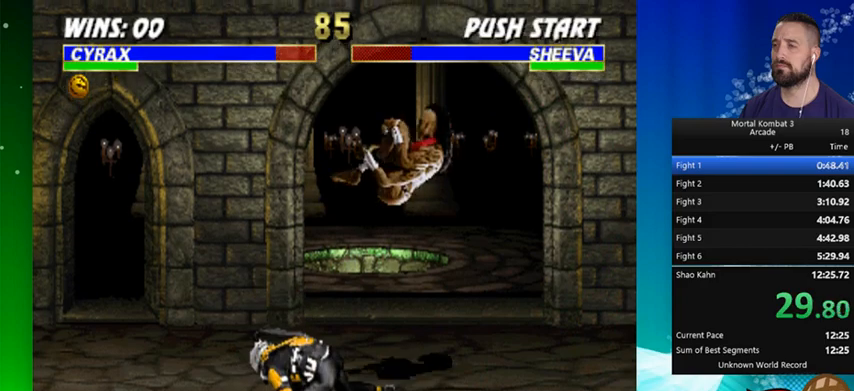
{"buttons": ["DPAD_LEFT"], "events": [[33, "A", "up"], [400, "DPAD_LEFT", "down"], [467, "DPAD_LEFT", "up"], [500, "DPAD_LEFT", "down"]]}
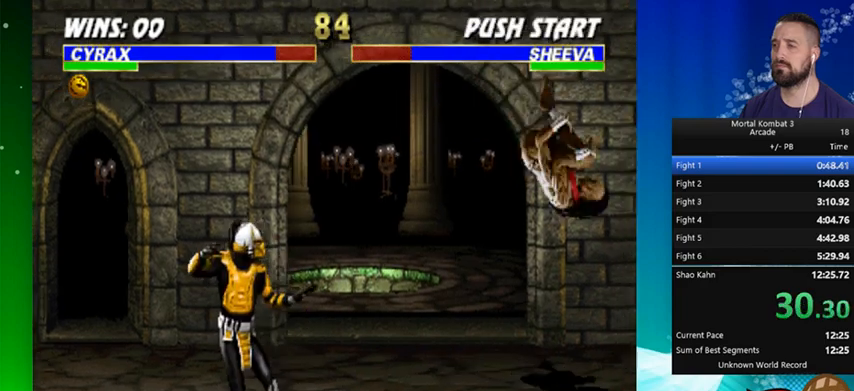
{"buttons": [], "events": [[167, "DPAD_LEFT", "up"], [233, "DPAD_LEFT", "down"], [267, "DPAD_LEFT", "up"], [367, "DPAD_LEFT", "down"], [433, "DPAD_LEFT", "up"]]}
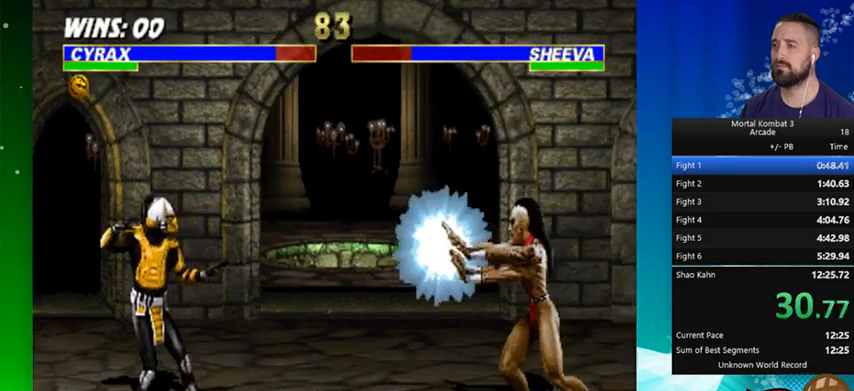
{"buttons": [], "events": [[33, "DPAD_LEFT", "down"], [67, "A", "down"], [133, "DPAD_LEFT", "up"], [200, "A", "up"]]}
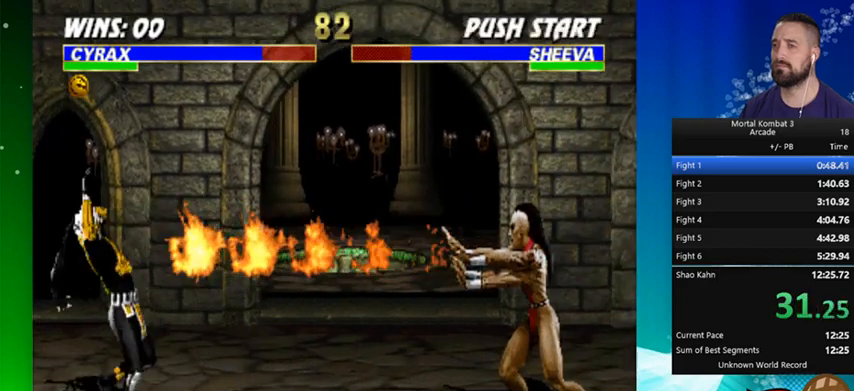
{"buttons": ["DPAD_LEFT"], "events": [[333, "DPAD_LEFT", "down"], [433, "DPAD_LEFT", "up"], [500, "DPAD_LEFT", "down"]]}
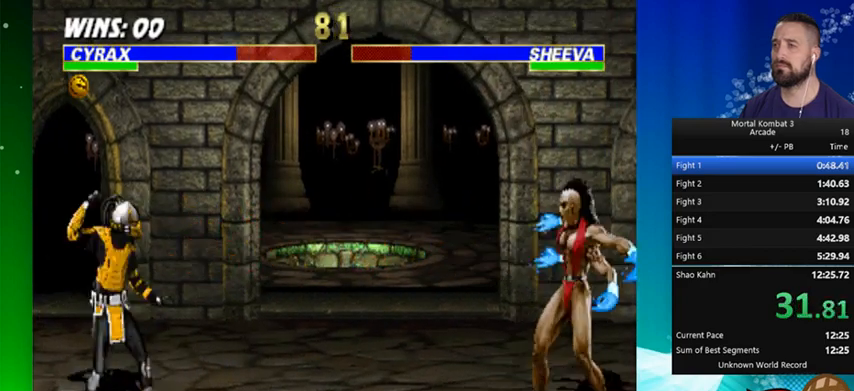
{"buttons": [], "events": [[167, "DPAD_LEFT", "up"], [233, "DPAD_LEFT", "down"], [267, "DPAD_LEFT", "up"], [367, "DPAD_LEFT", "down"], [433, "A", "down"], [467, "DPAD_LEFT", "up"], [500, "A", "up"]]}
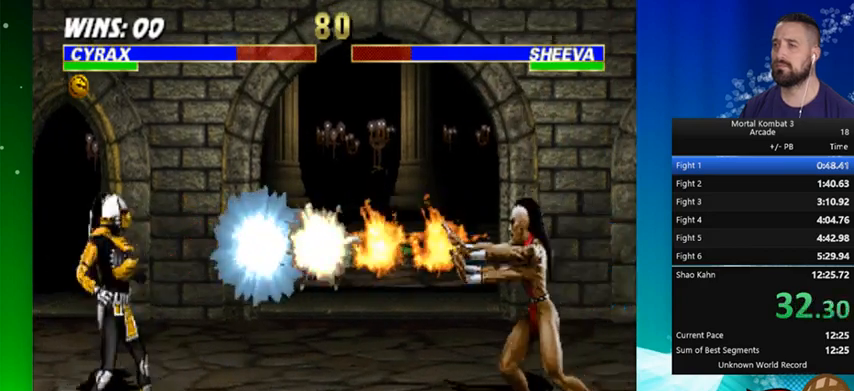
{"buttons": [], "events": []}
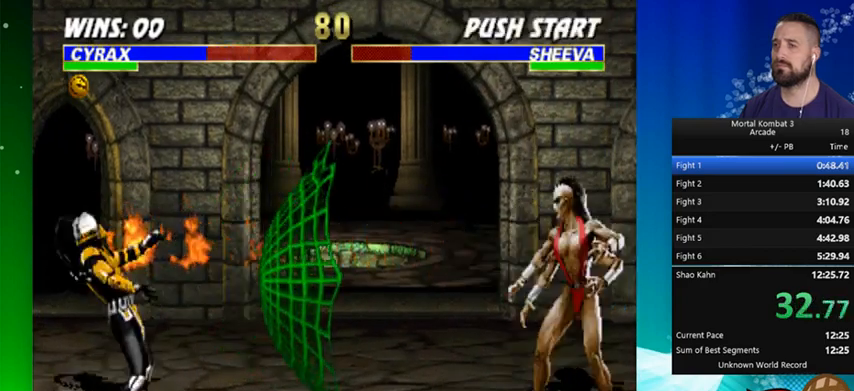
{"buttons": ["DPAD_RIGHT"], "events": [[267, "DPAD_RIGHT", "down"]]}
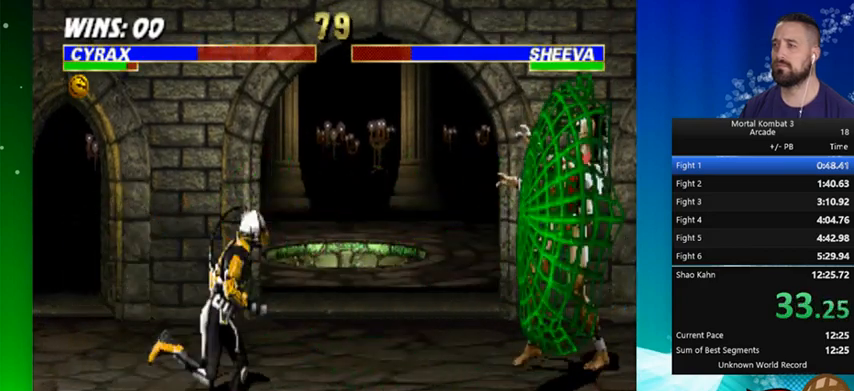
{"buttons": [], "events": [[167, "DPAD_RIGHT", "up"]]}
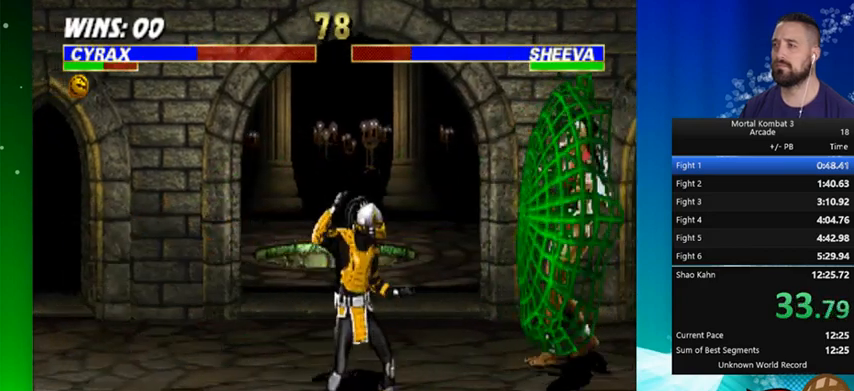
{"buttons": [], "events": [[300, "DPAD_LEFT", "down"], [300, "X", "down"], [367, "DPAD_LEFT", "up"], [367, "X", "up"]]}
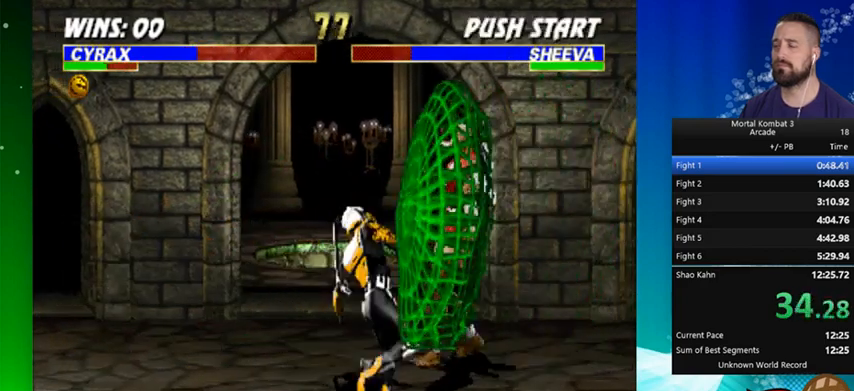
{"buttons": ["DPAD_RIGHT"], "events": [[400, "DPAD_RIGHT", "down"]]}
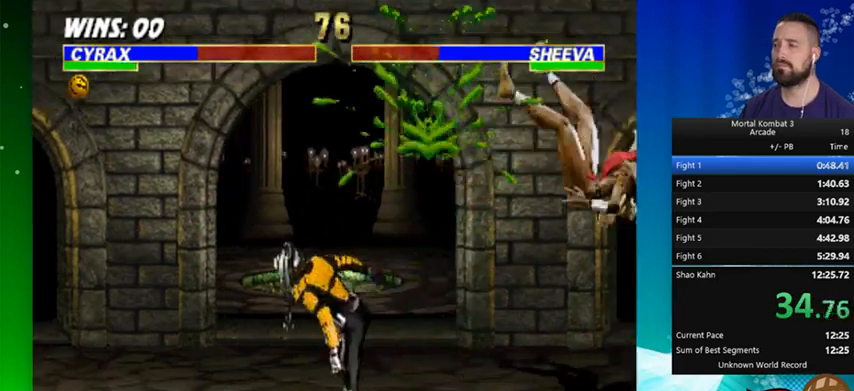
{"buttons": [], "events": [[500, "DPAD_RIGHT", "up"]]}